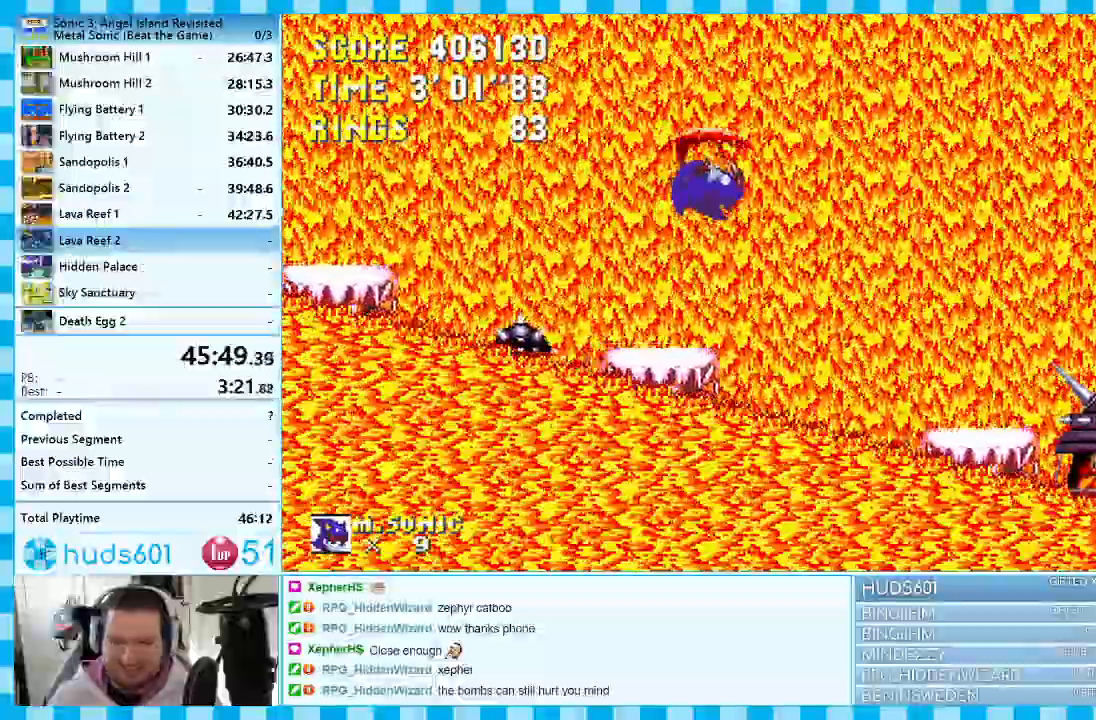
Gameplay with a controller (Xbox layout); each line is a JSON object with the inputs held at the frame after it. "events" lists button and stick changes between this image and that frame as [ms after this image, input, new state], when the widget could be followed in between. Not read: DPAD_DOWN HOME L1 L2 L3 R1 R2 R3 SELECT Y.
{"buttons": [], "events": [[350, "A", "down"], [500, "A", "up"]]}
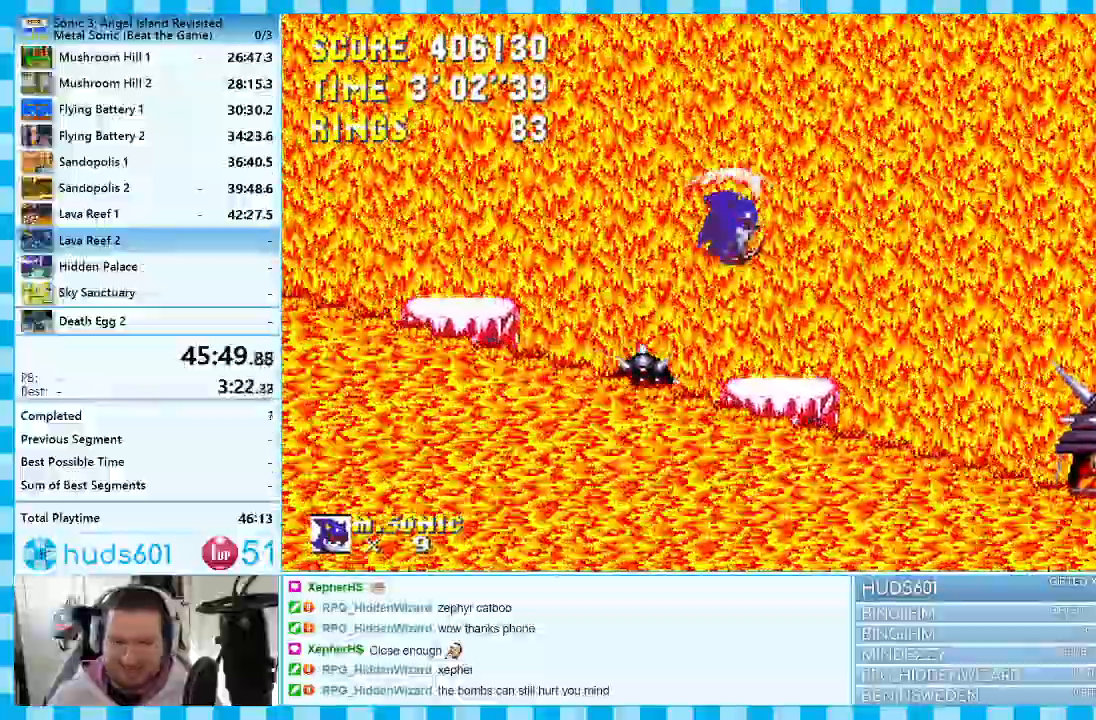
{"buttons": [], "events": []}
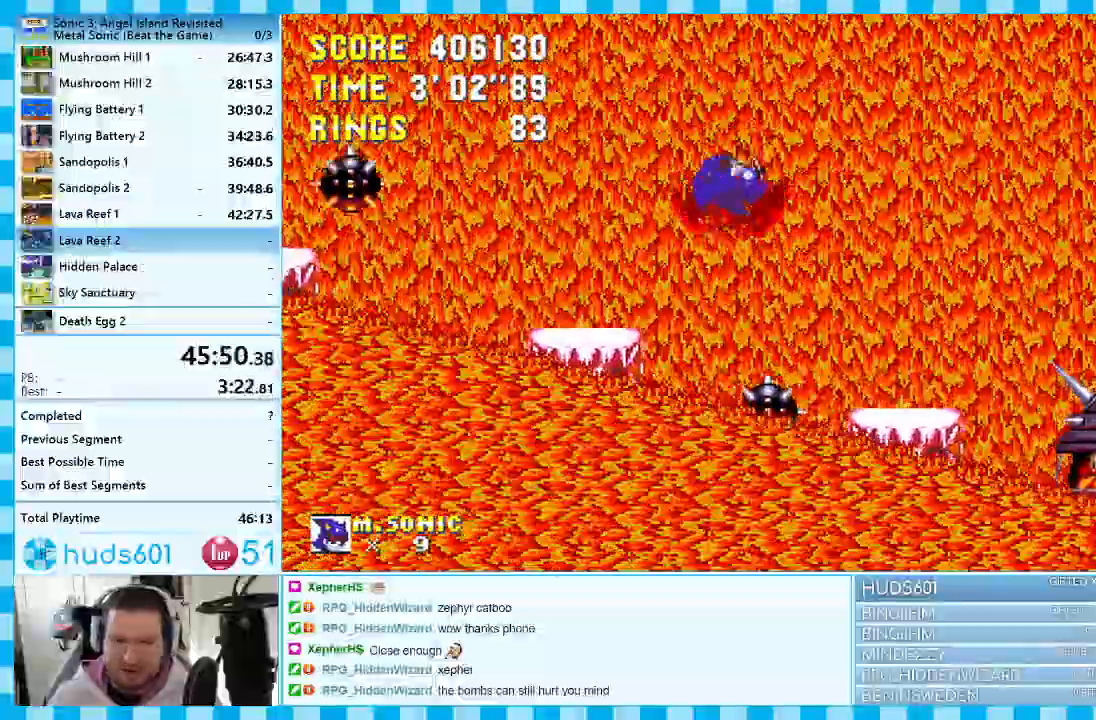
{"buttons": [], "events": [[383, "A", "down"], [483, "A", "up"]]}
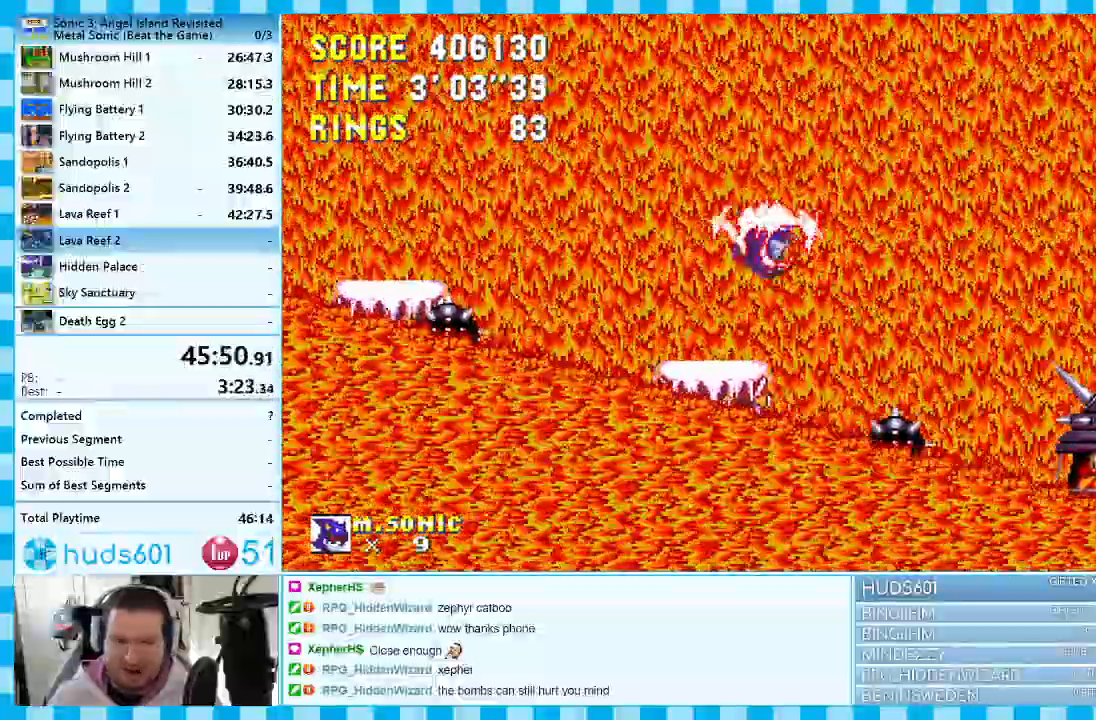
{"buttons": [], "events": []}
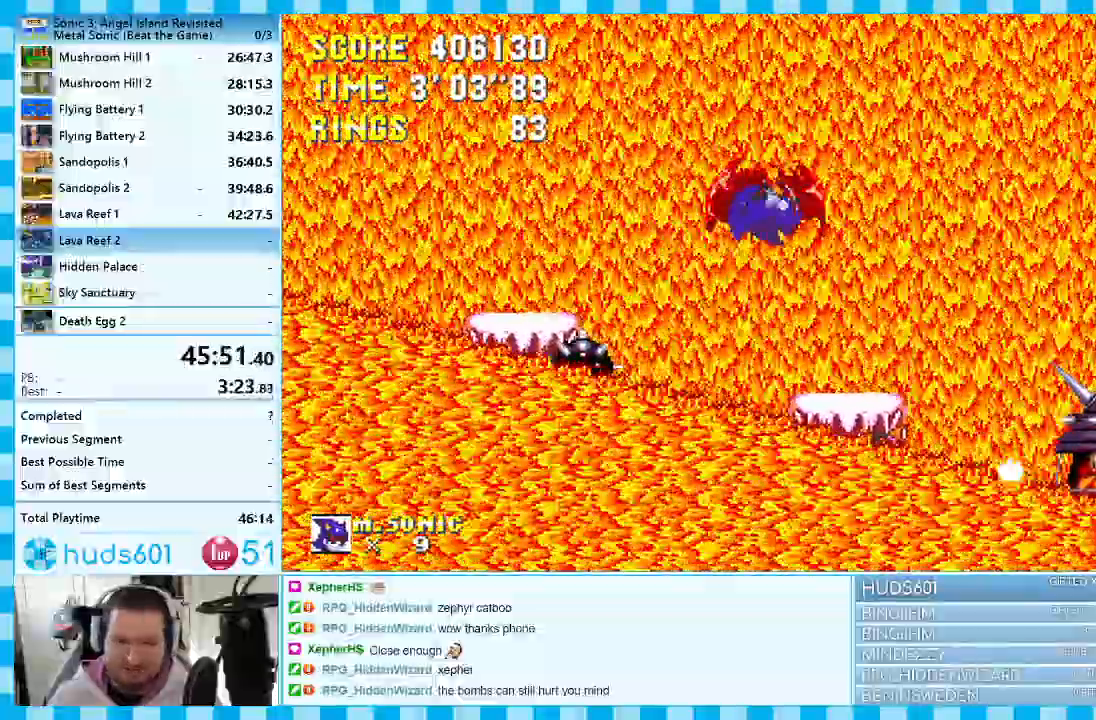
{"buttons": ["A"], "events": [[333, "A", "down"]]}
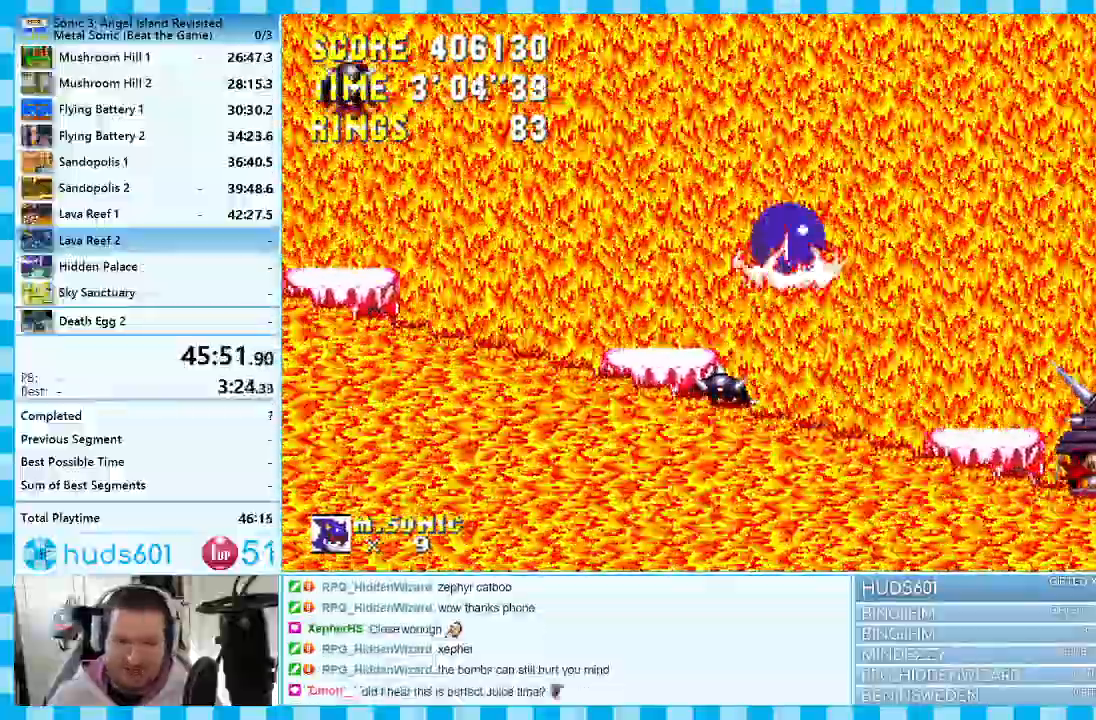
{"buttons": [], "events": [[33, "A", "up"]]}
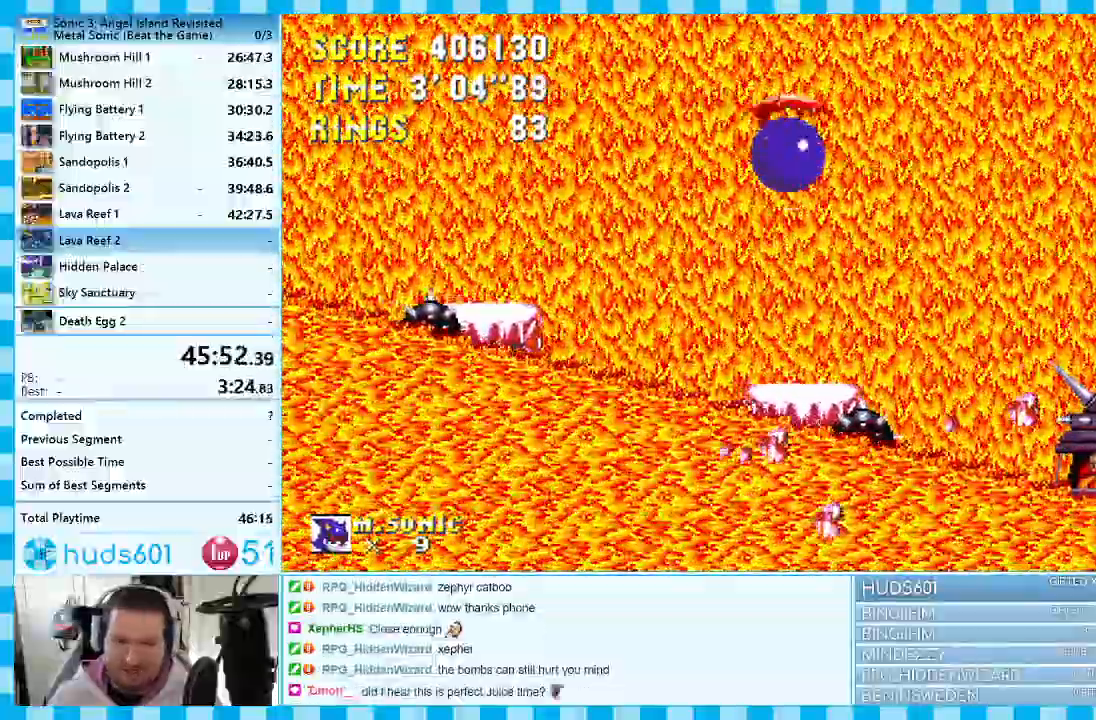
{"buttons": ["A"], "events": [[417, "A", "down"]]}
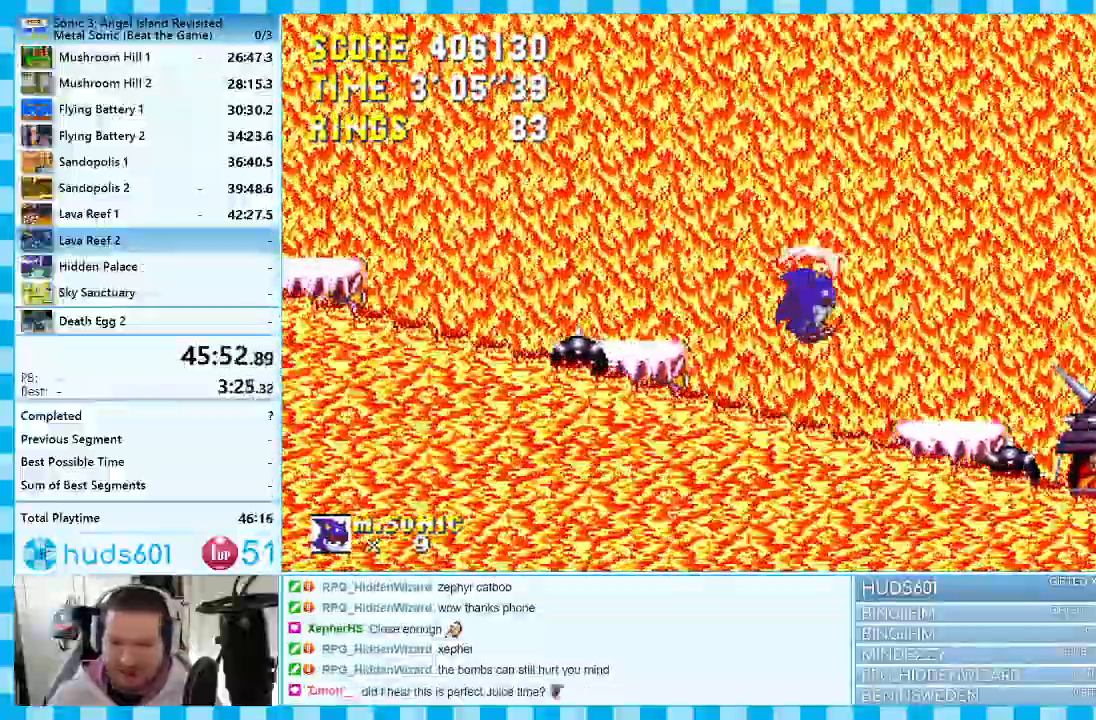
{"buttons": [], "events": [[367, "A", "up"]]}
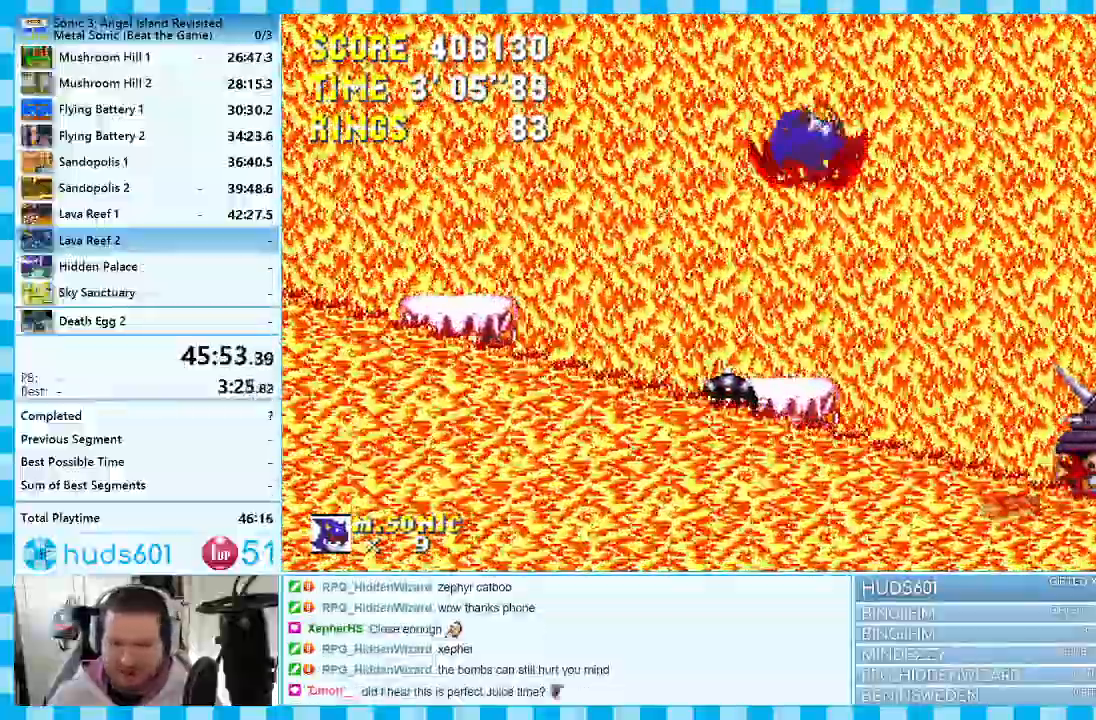
{"buttons": ["A"]}
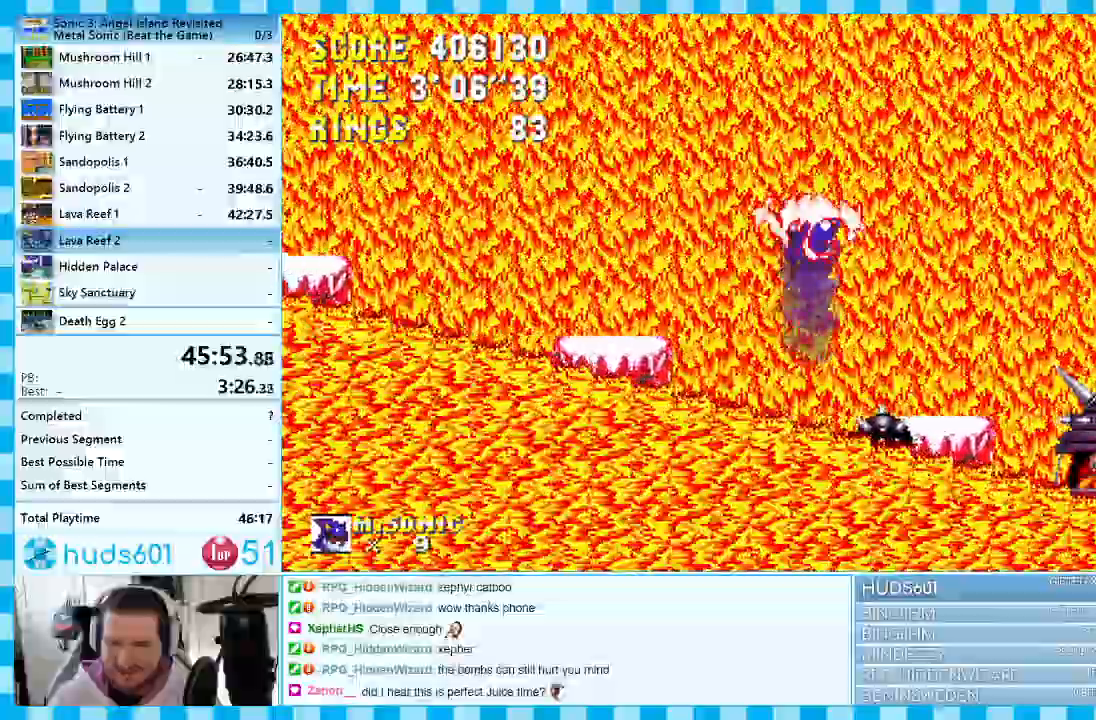
{"buttons": [], "events": [[17, "A", "up"]]}
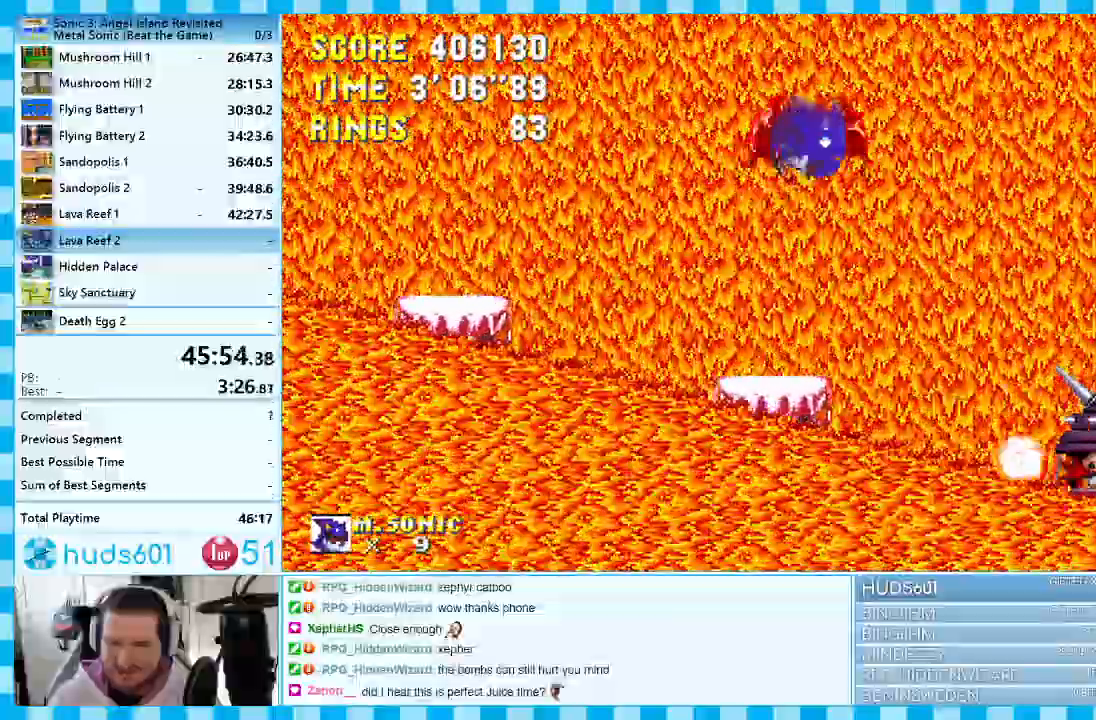
{"buttons": ["A"], "events": [[417, "A", "down"]]}
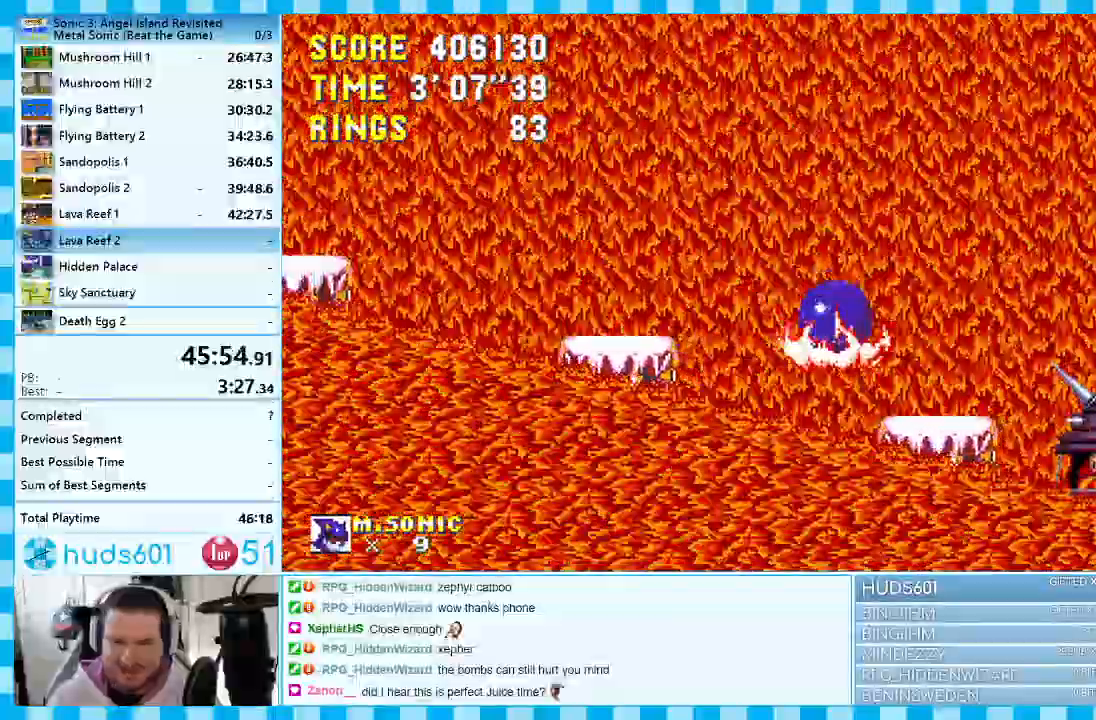
{"buttons": [], "events": [[83, "A", "up"]]}
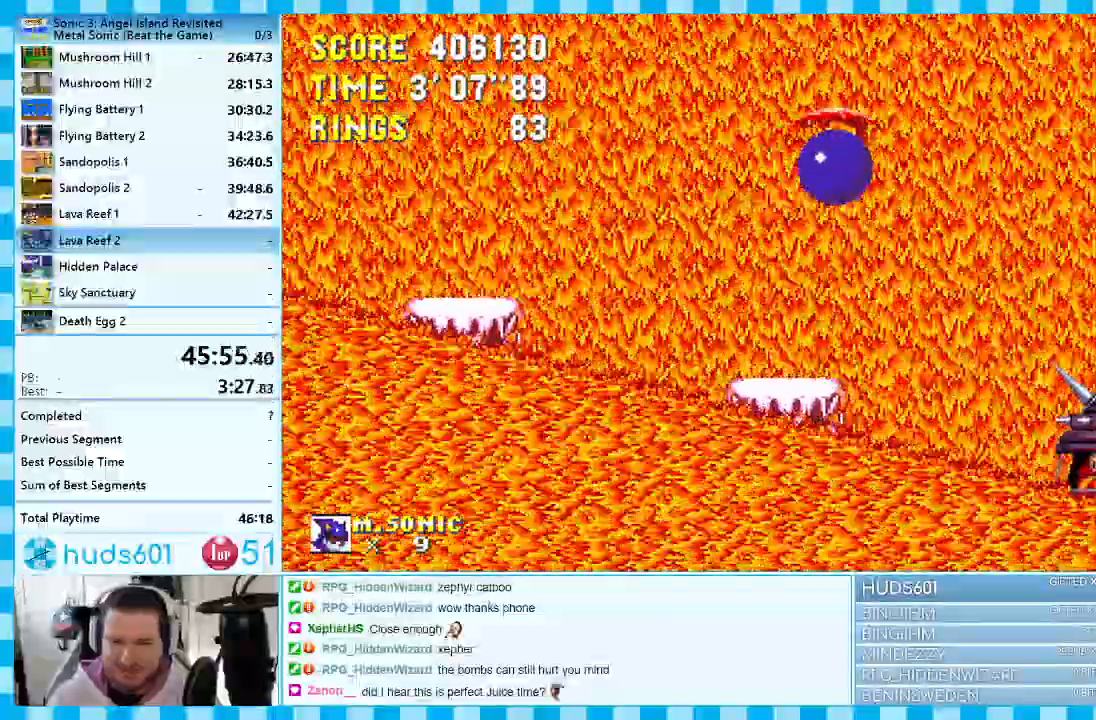
{"buttons": ["A", "DPAD_LEFT"], "events": [[350, "DPAD_LEFT", "down"], [433, "A", "down"]]}
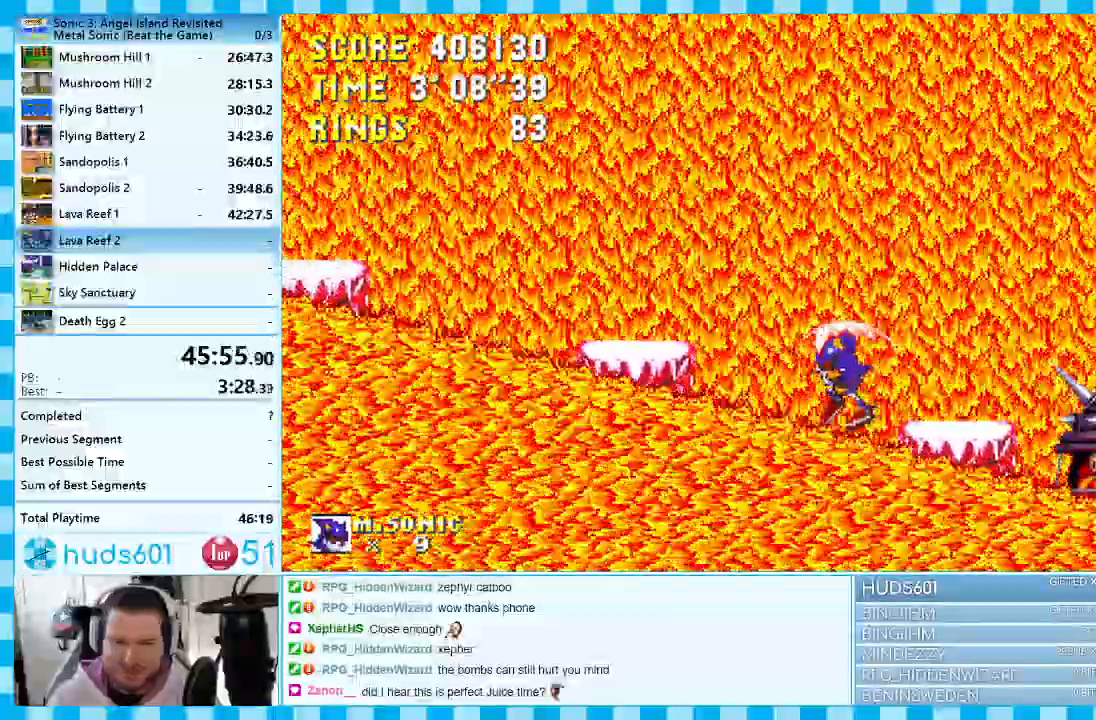
{"buttons": [], "events": [[67, "A", "up"], [83, "DPAD_LEFT", "up"], [333, "A", "down"], [433, "A", "up"]]}
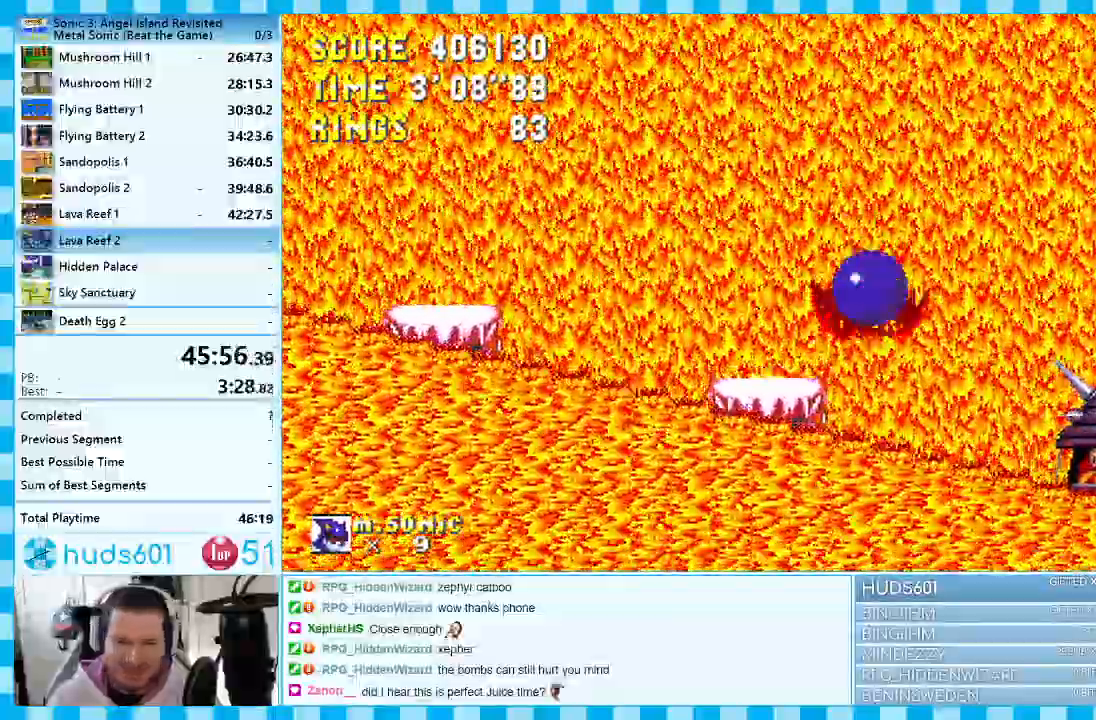
{"buttons": []}
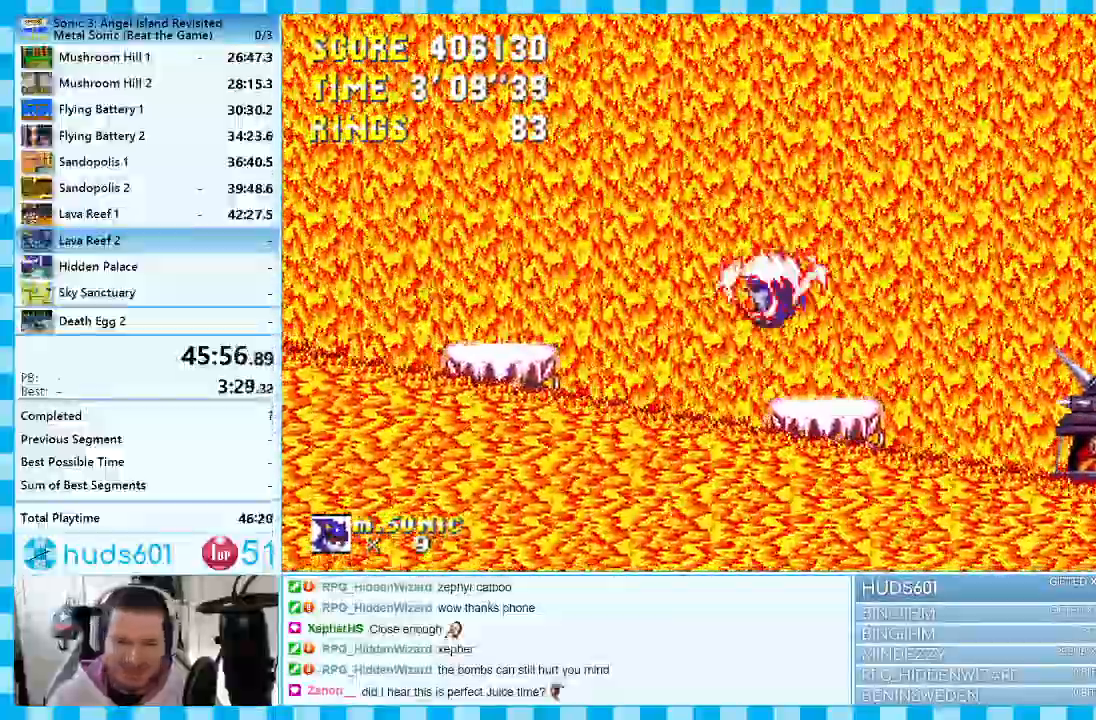
{"buttons": [], "events": [[50, "DPAD_RIGHT", "down"], [250, "A", "down"], [250, "DPAD_RIGHT", "up"], [333, "A", "up"]]}
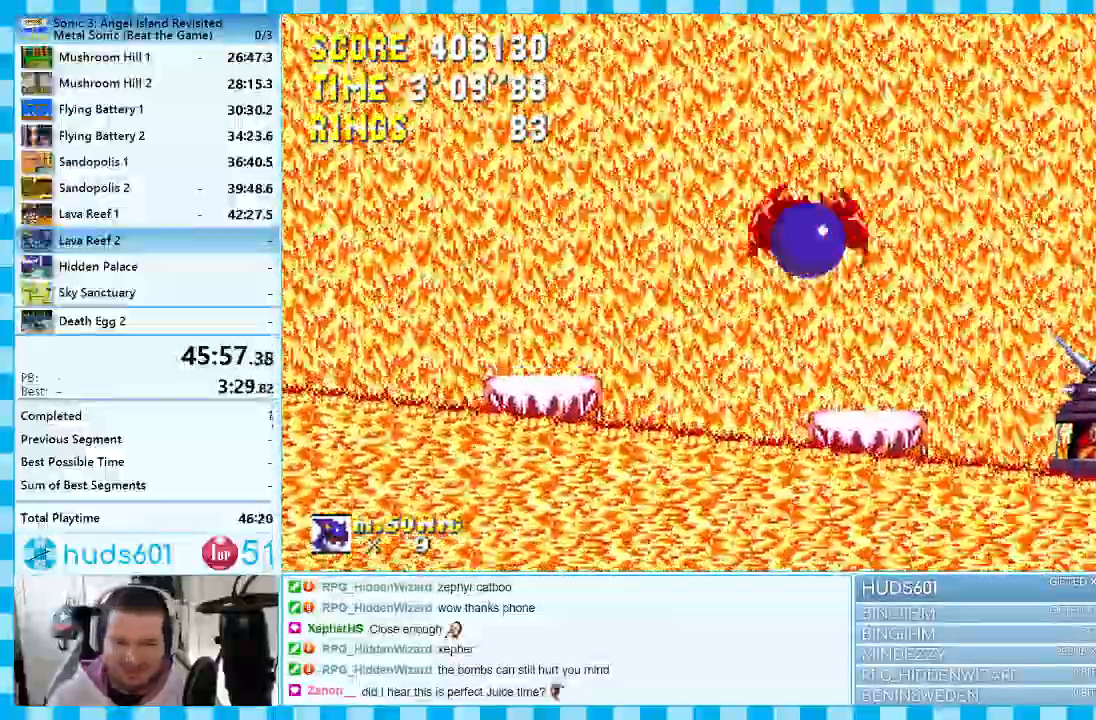
{"buttons": [], "events": [[283, "DPAD_LEFT", "down"], [367, "DPAD_LEFT", "up"]]}
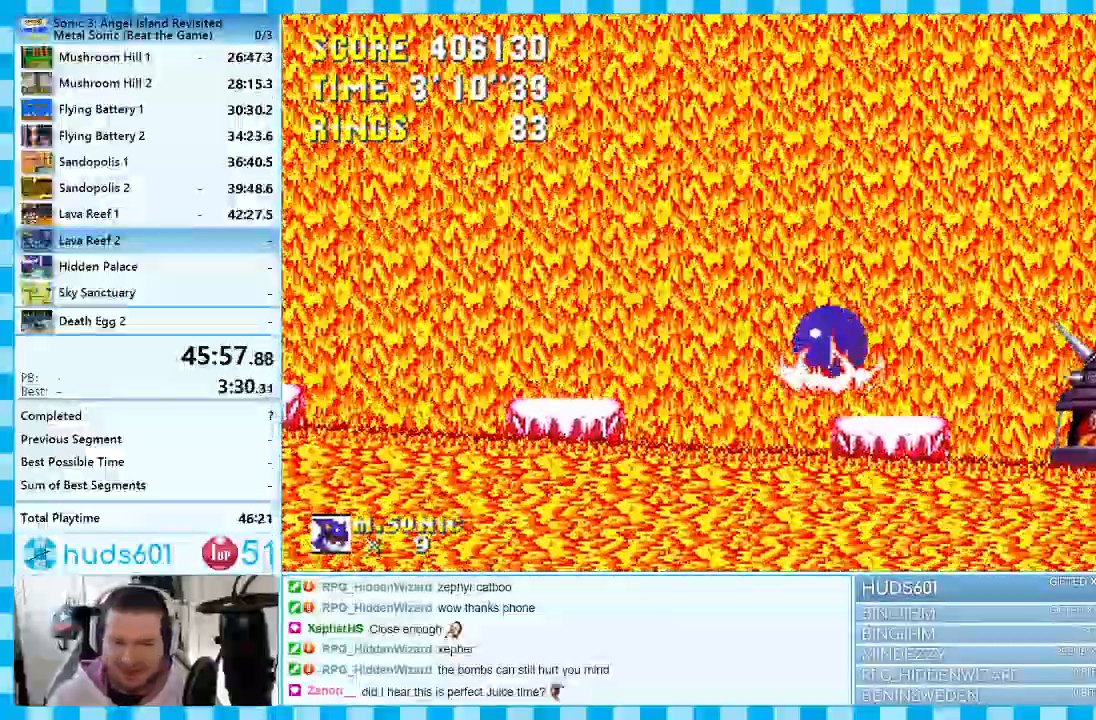
{"buttons": ["DPAD_LEFT"], "events": [[133, "A", "down"], [267, "A", "up"], [483, "DPAD_LEFT", "down"]]}
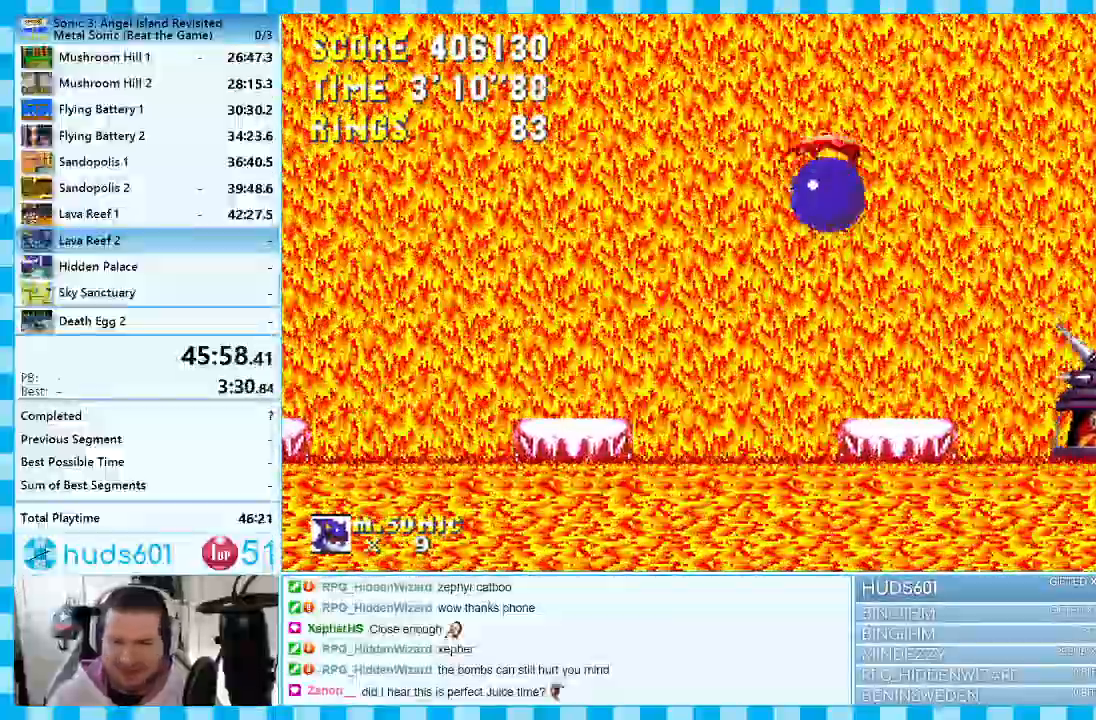
{"buttons": [], "events": [[233, "DPAD_LEFT", "up"]]}
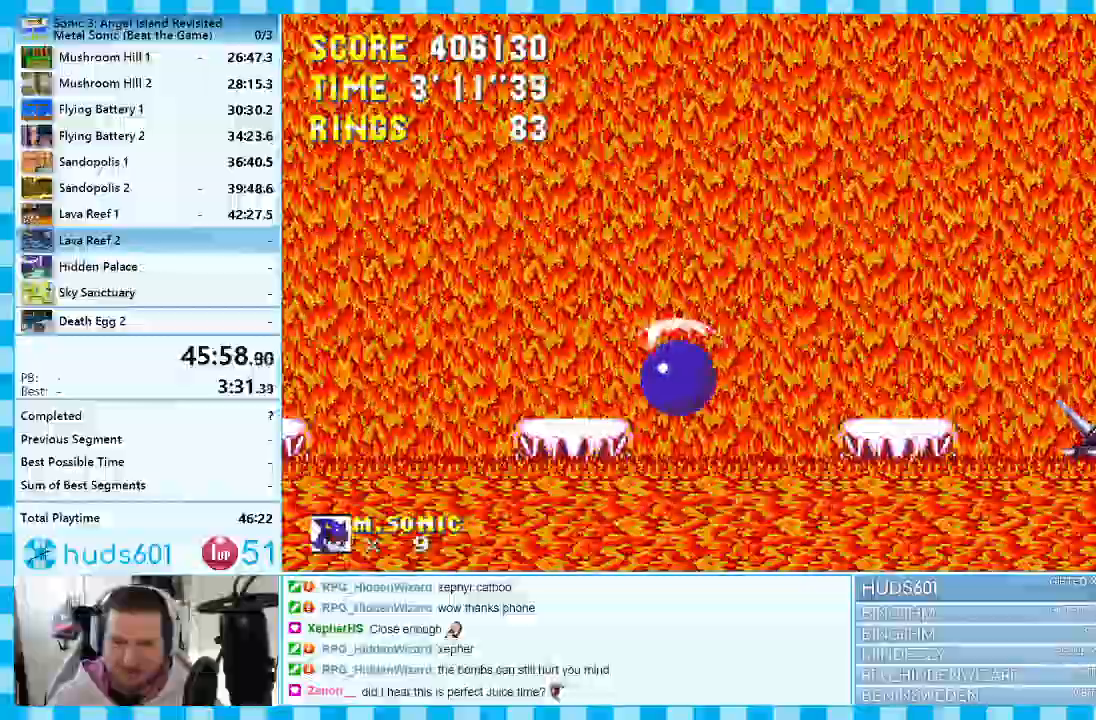
{"buttons": ["DPAD_RIGHT"], "events": [[150, "A", "down"], [250, "DPAD_RIGHT", "down"], [283, "A", "up"]]}
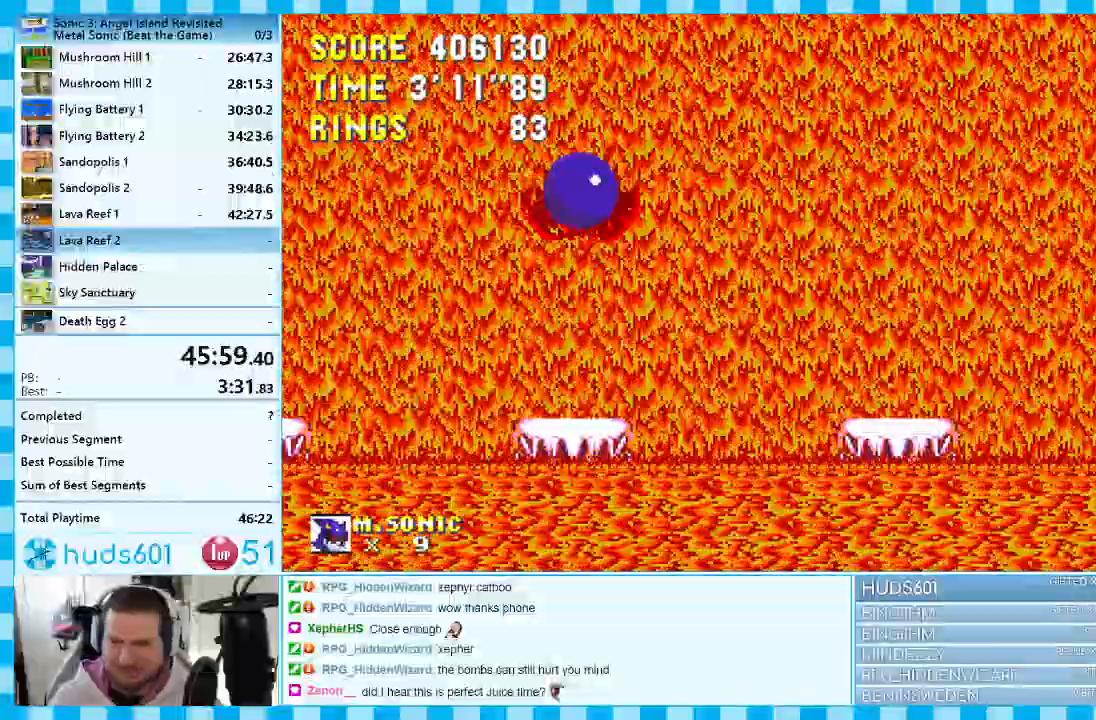
{"buttons": ["DPAD_RIGHT"], "events": []}
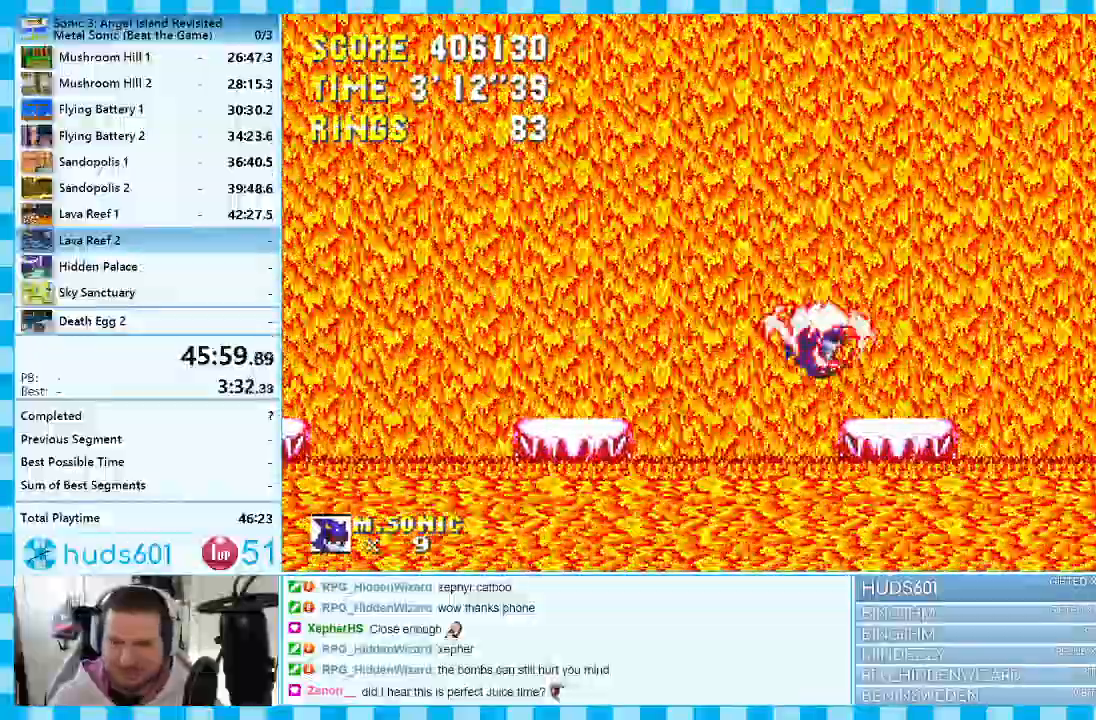
{"buttons": ["A"], "events": [[150, "A", "down"], [433, "DPAD_RIGHT", "up"]]}
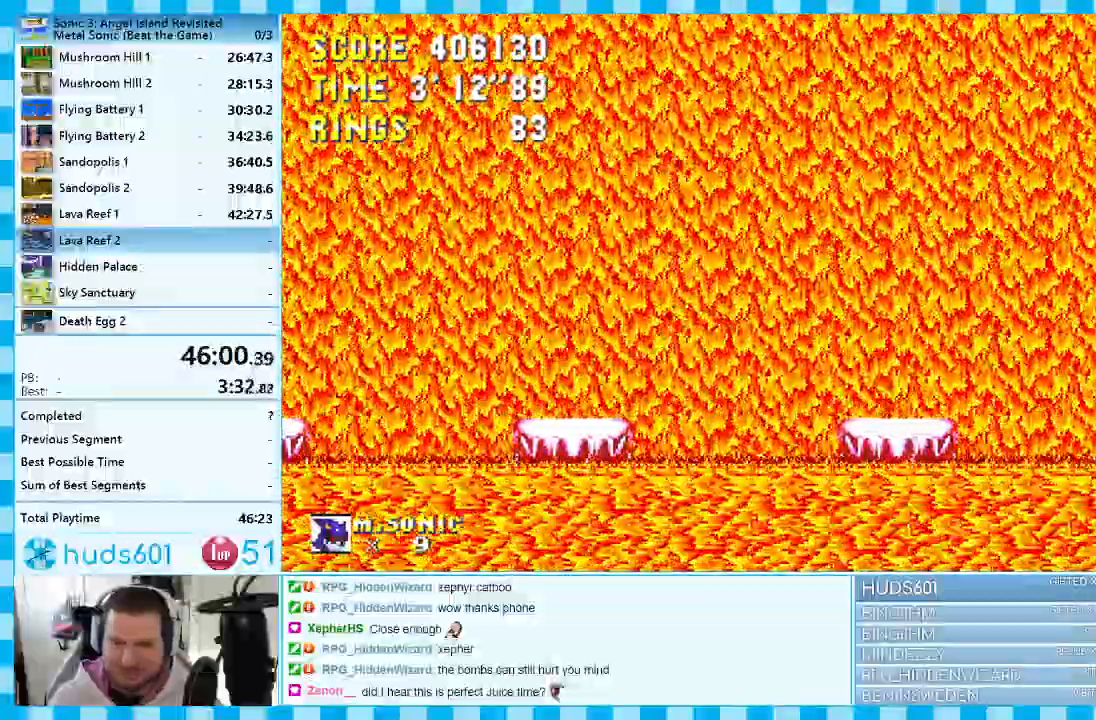
{"buttons": ["DPAD_LEFT"], "events": [[50, "DPAD_LEFT", "down"], [233, "A", "up"]]}
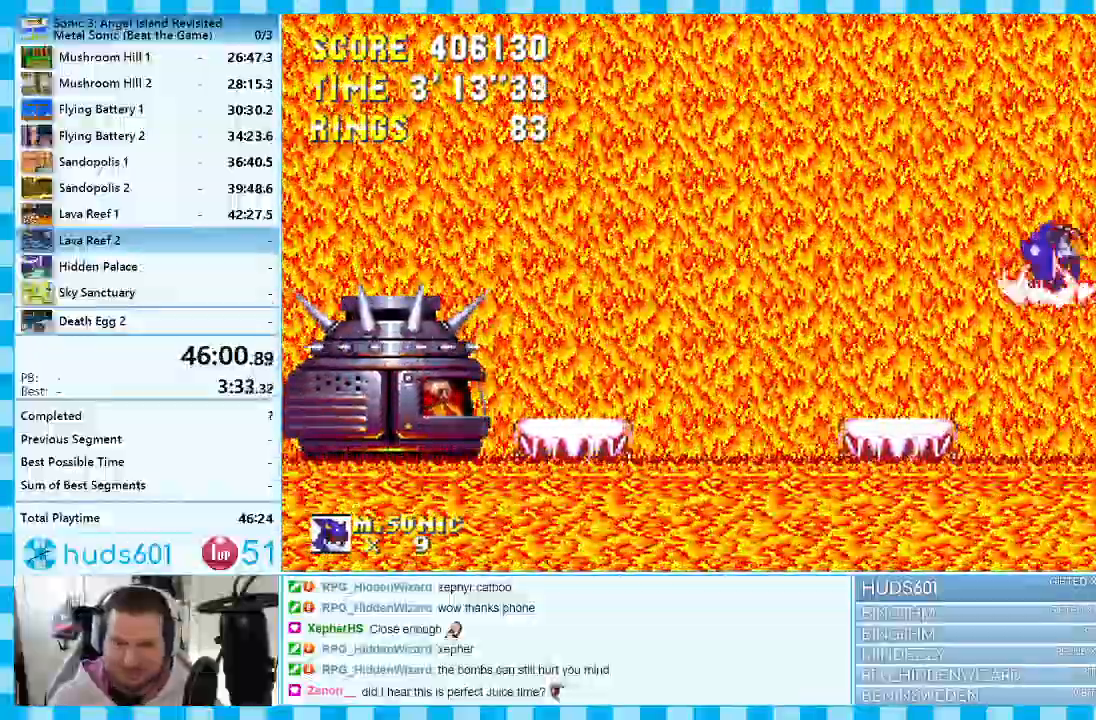
{"buttons": ["A"], "events": [[200, "A", "down"], [350, "DPAD_LEFT", "up"]]}
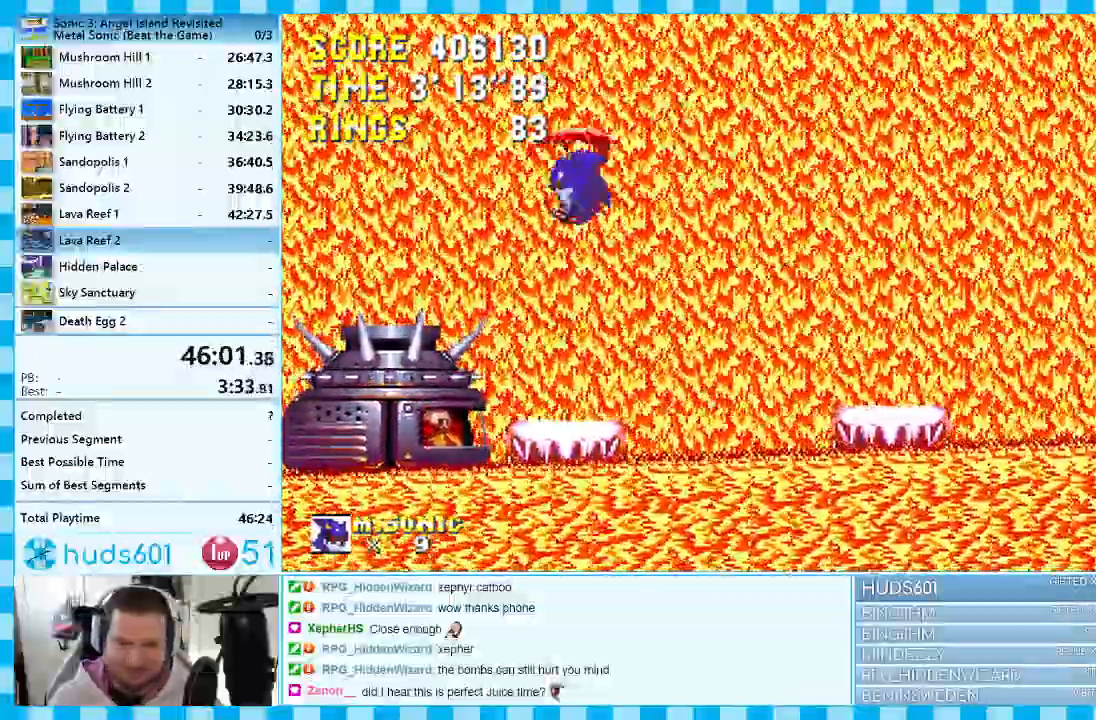
{"buttons": ["A", "DPAD_RIGHT"], "events": [[33, "DPAD_RIGHT", "down"], [183, "A", "up"], [500, "A", "down"]]}
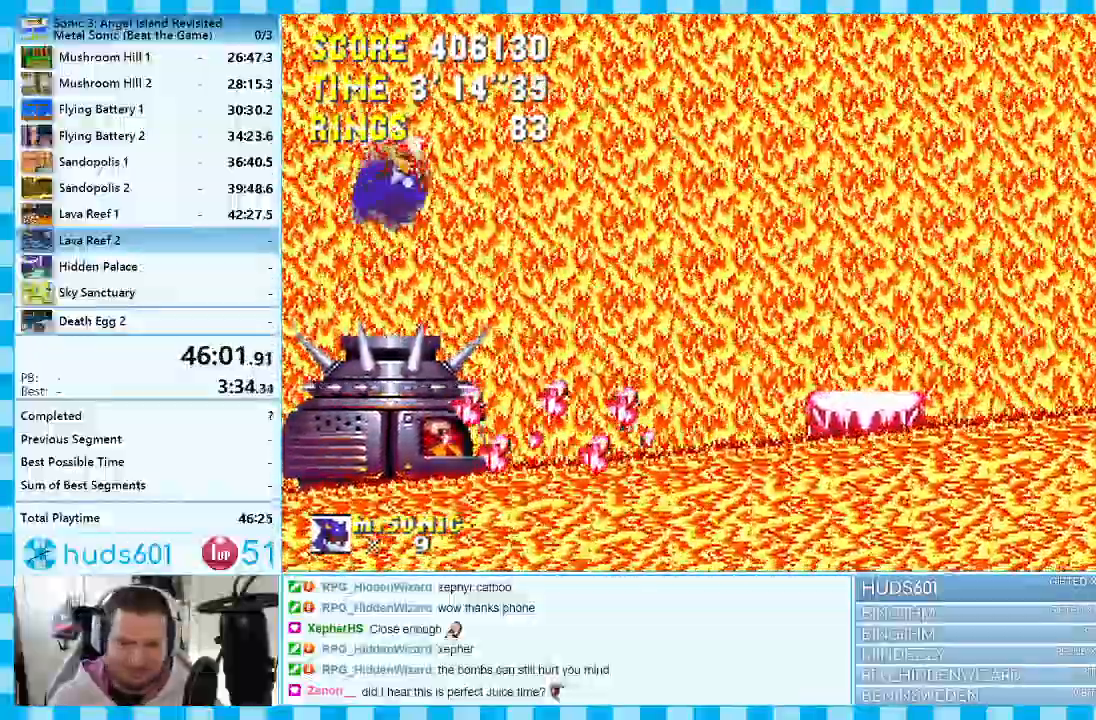
{"buttons": ["A", "DPAD_RIGHT"], "events": []}
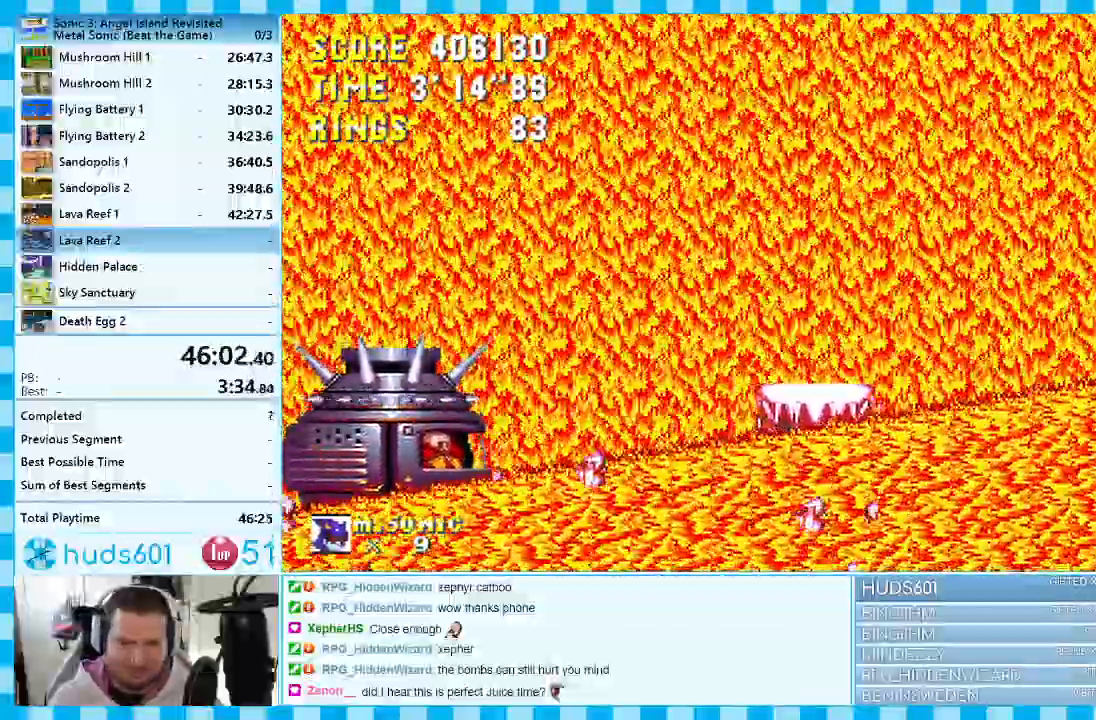
{"buttons": ["DPAD_RIGHT"], "events": [[383, "A", "up"]]}
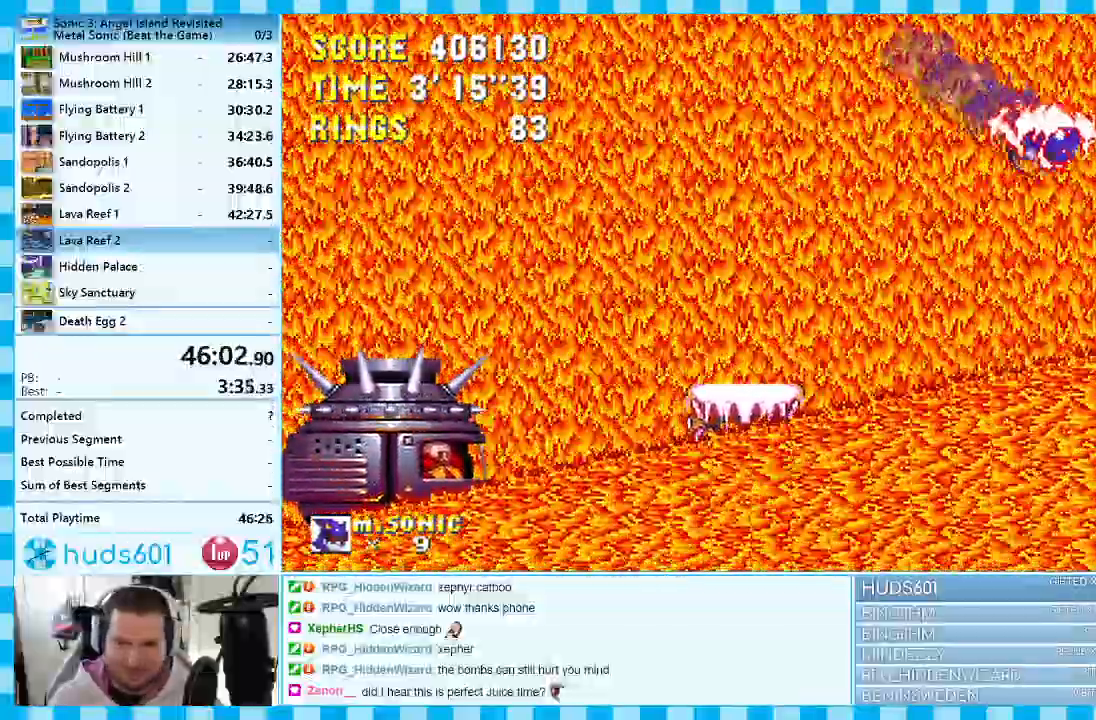
{"buttons": ["A", "DPAD_RIGHT"], "events": [[150, "A", "down"]]}